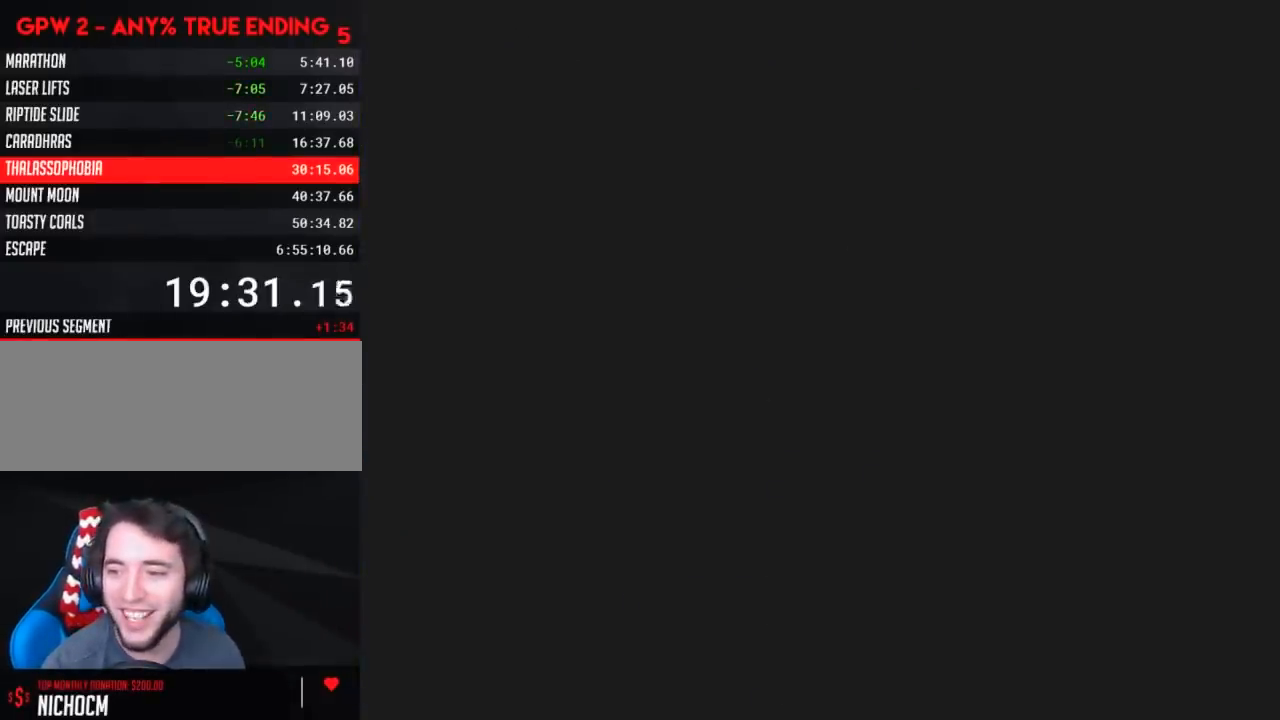
Gameplay with a controller (Nintendo layout); each line is a JSON object with the inputs held at the frame after it. "events" lists button and stick changes between this image and that frame as [ms after this image, input, new state], when the widget could be followed in between. Not read: L3 R3.
{"buttons": ["Y", "DPAD_RIGHT"], "events": [[467, "Y", "down"], [500, "DPAD_RIGHT", "down"]]}
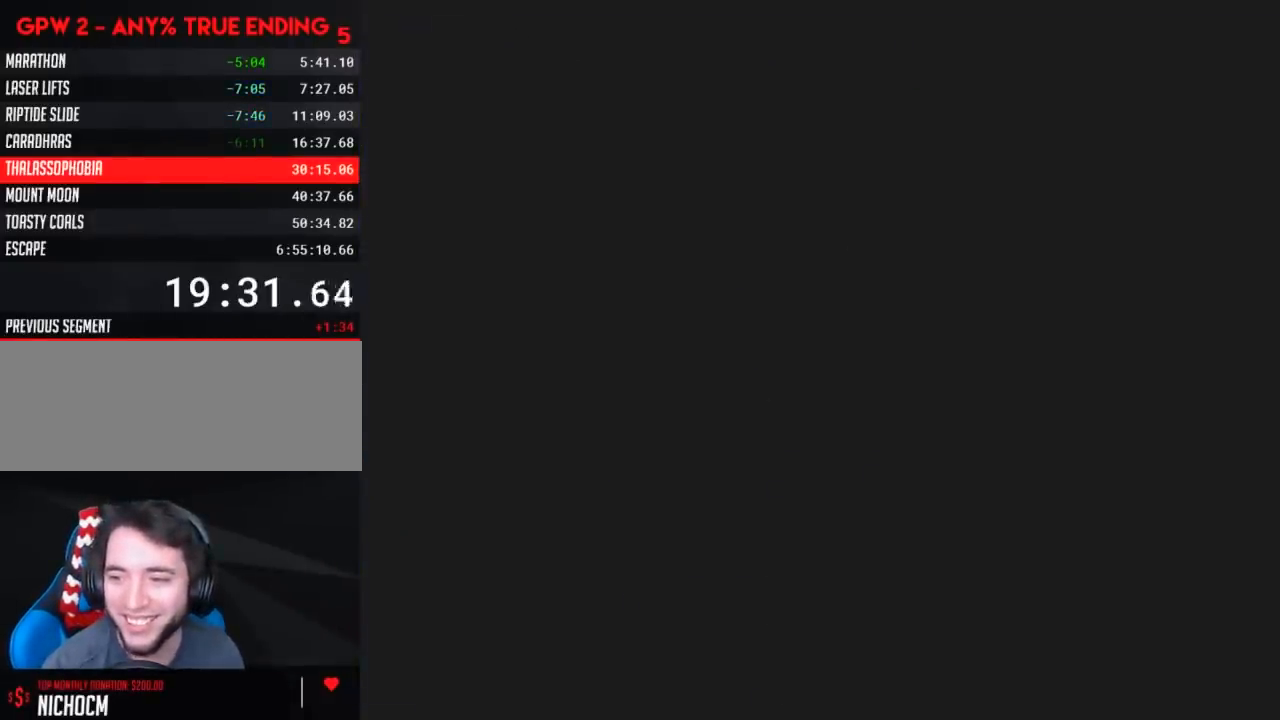
{"buttons": ["Y", "DPAD_RIGHT"], "events": []}
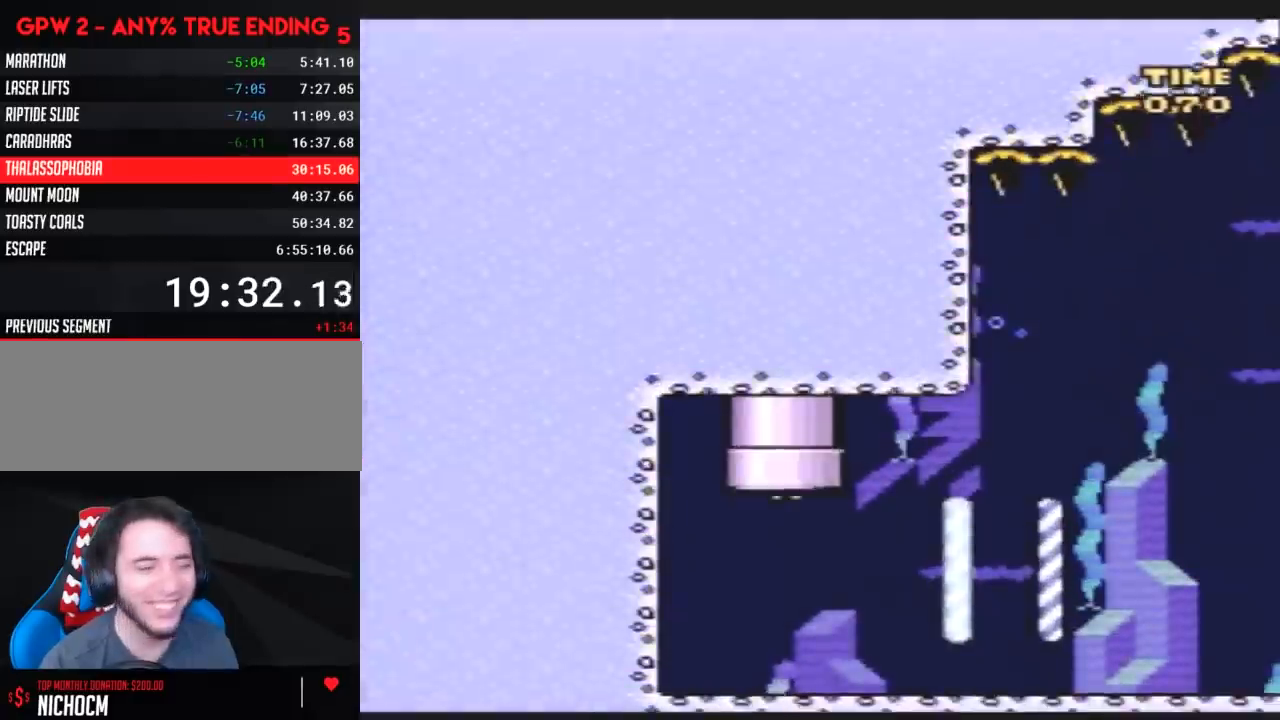
{"buttons": ["Y", "DPAD_RIGHT"], "events": [[433, "B", "down"], [500, "B", "up"]]}
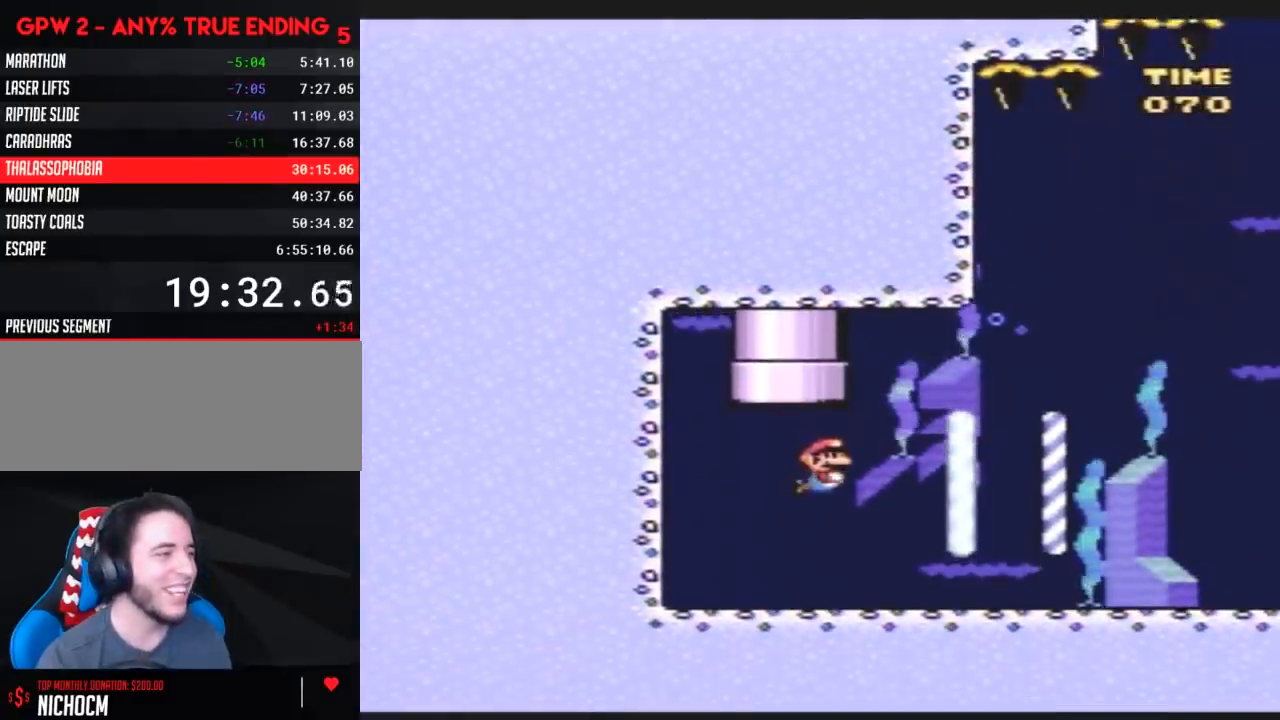
{"buttons": ["Y", "DPAD_RIGHT"], "events": []}
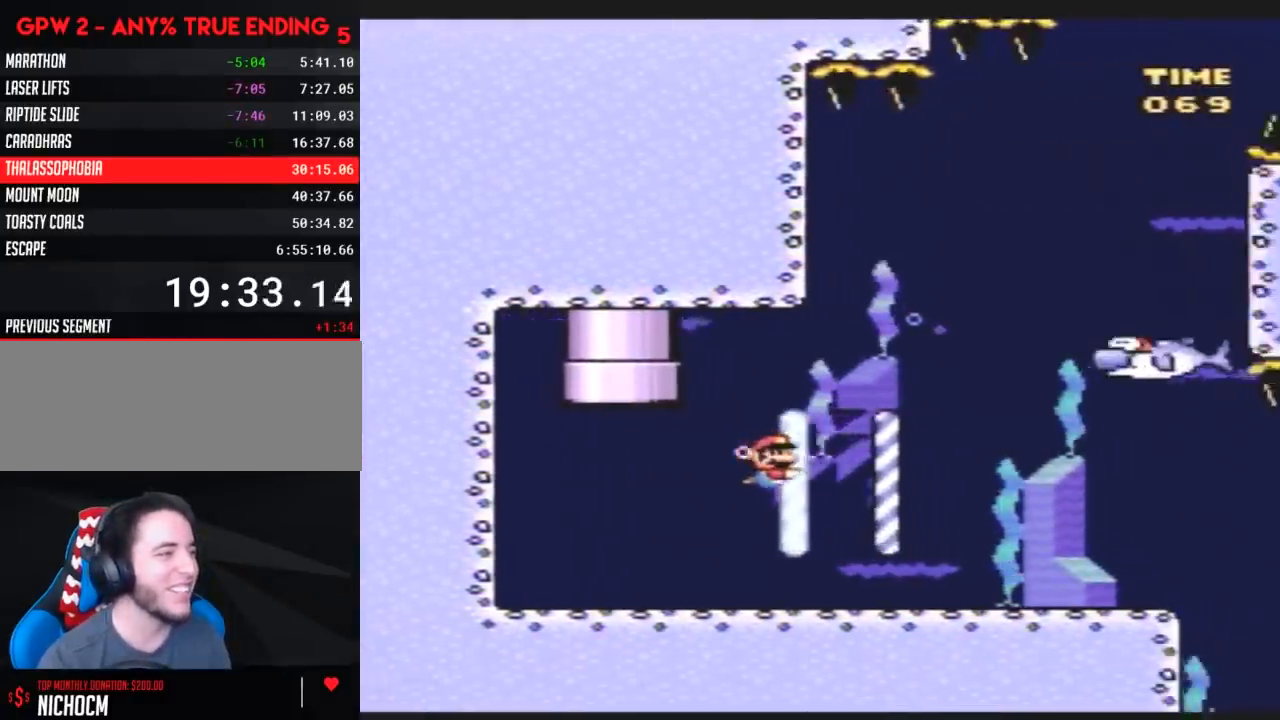
{"buttons": ["B", "Y", "DPAD_UP", "DPAD_RIGHT"], "events": [[117, "DPAD_UP", "down"], [150, "B", "down"], [217, "B", "up"], [283, "B", "down"], [367, "B", "up"], [433, "B", "down"]]}
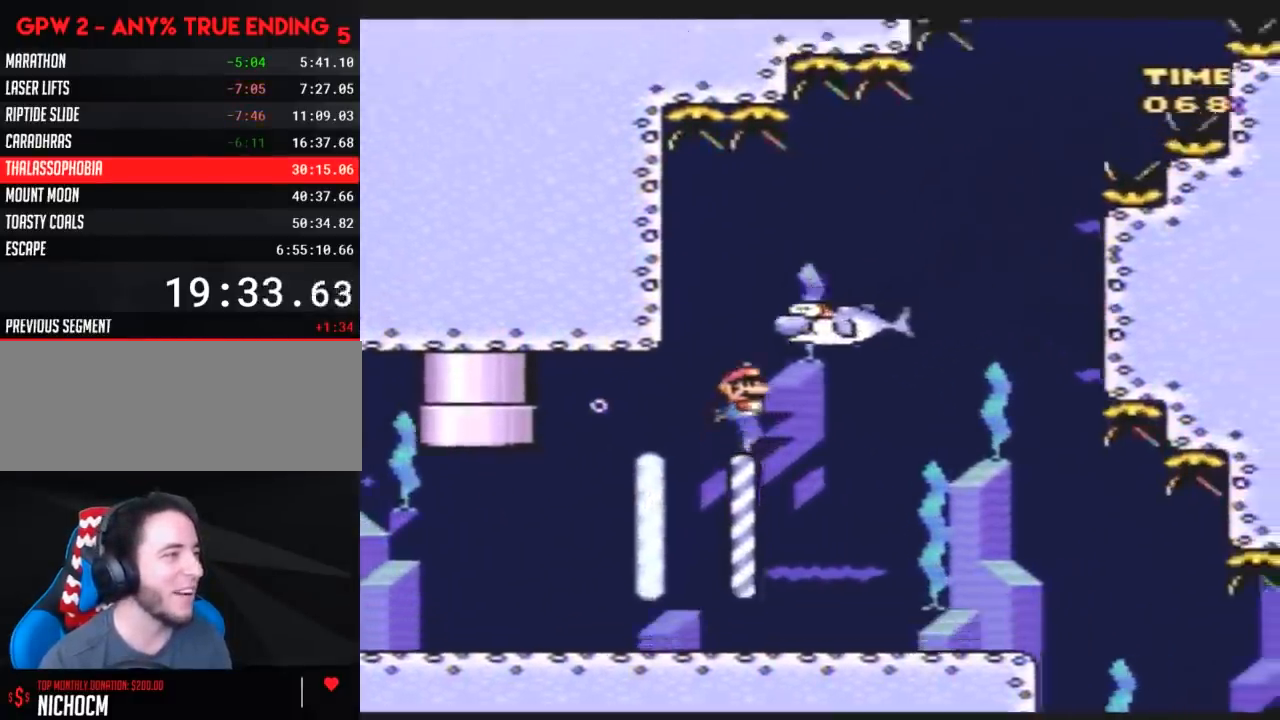
{"buttons": ["Y"], "events": [[67, "B", "up"], [150, "DPAD_UP", "up"], [483, "DPAD_RIGHT", "up"]]}
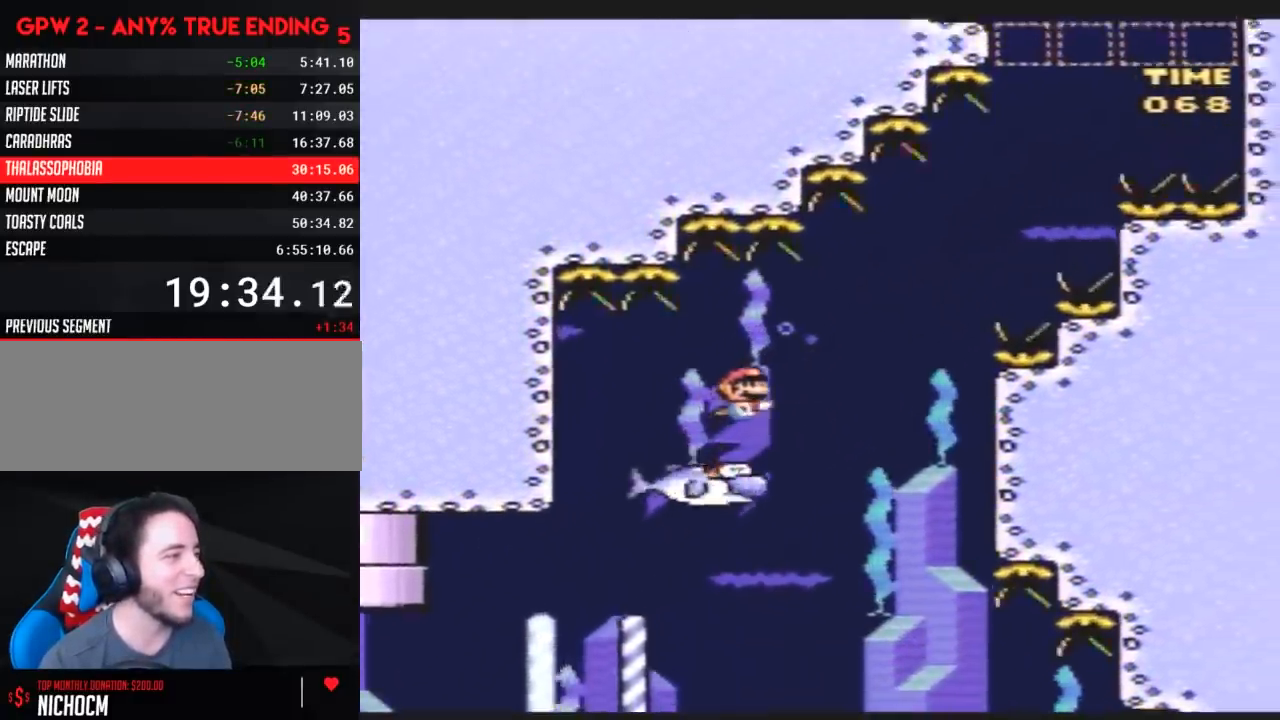
{"buttons": ["Y", "DPAD_RIGHT"], "events": [[17, "DPAD_LEFT", "down"], [50, "DPAD_DOWN", "down"], [83, "DPAD_DOWN", "up"], [83, "DPAD_LEFT", "up"], [83, "DPAD_RIGHT", "down"], [300, "DPAD_RIGHT", "up"], [417, "DPAD_RIGHT", "down"]]}
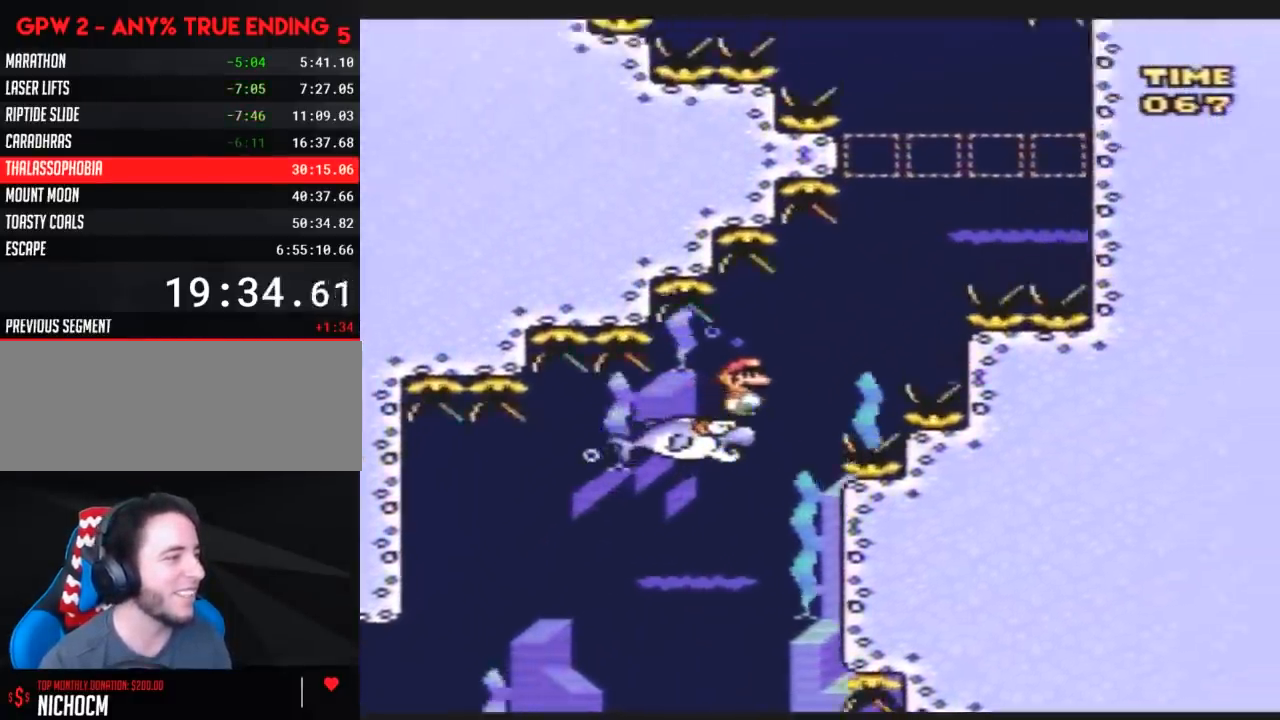
{"buttons": ["Y"], "events": [[167, "DPAD_LEFT", "down"], [167, "DPAD_RIGHT", "up"], [367, "DPAD_LEFT", "up"]]}
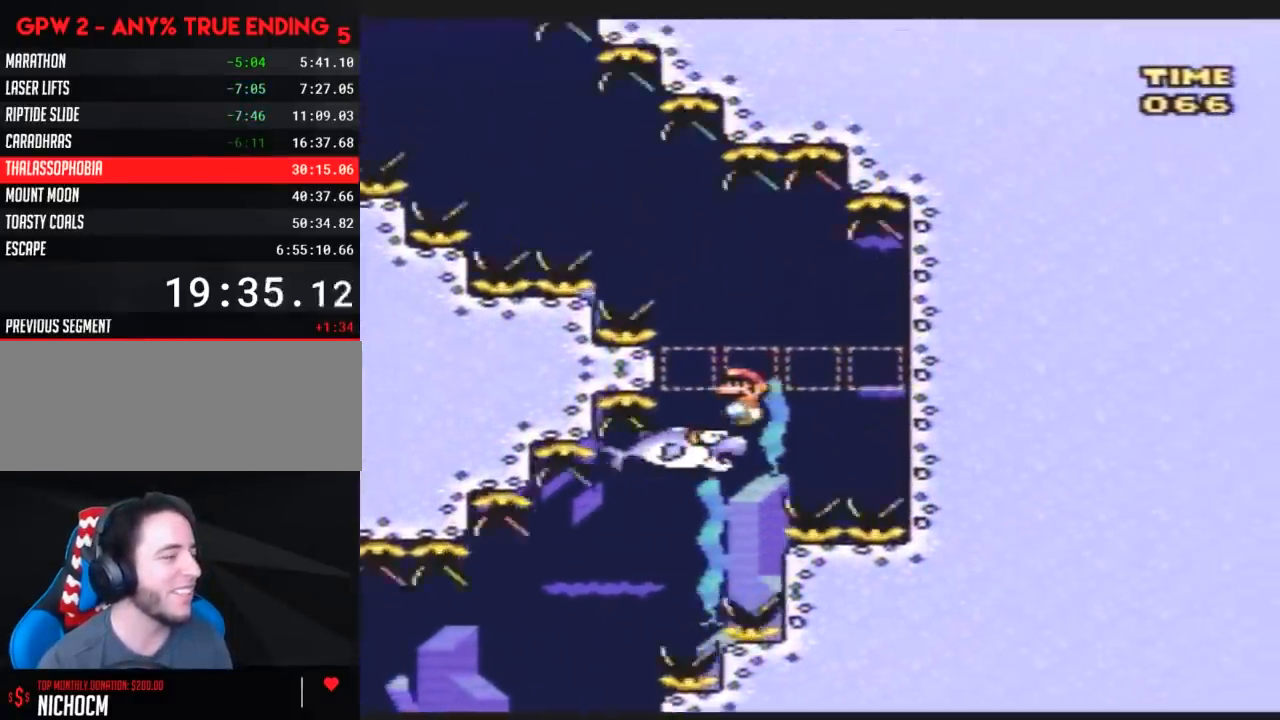
{"buttons": ["Y", "DPAD_LEFT"], "events": [[17, "DPAD_LEFT", "down"]]}
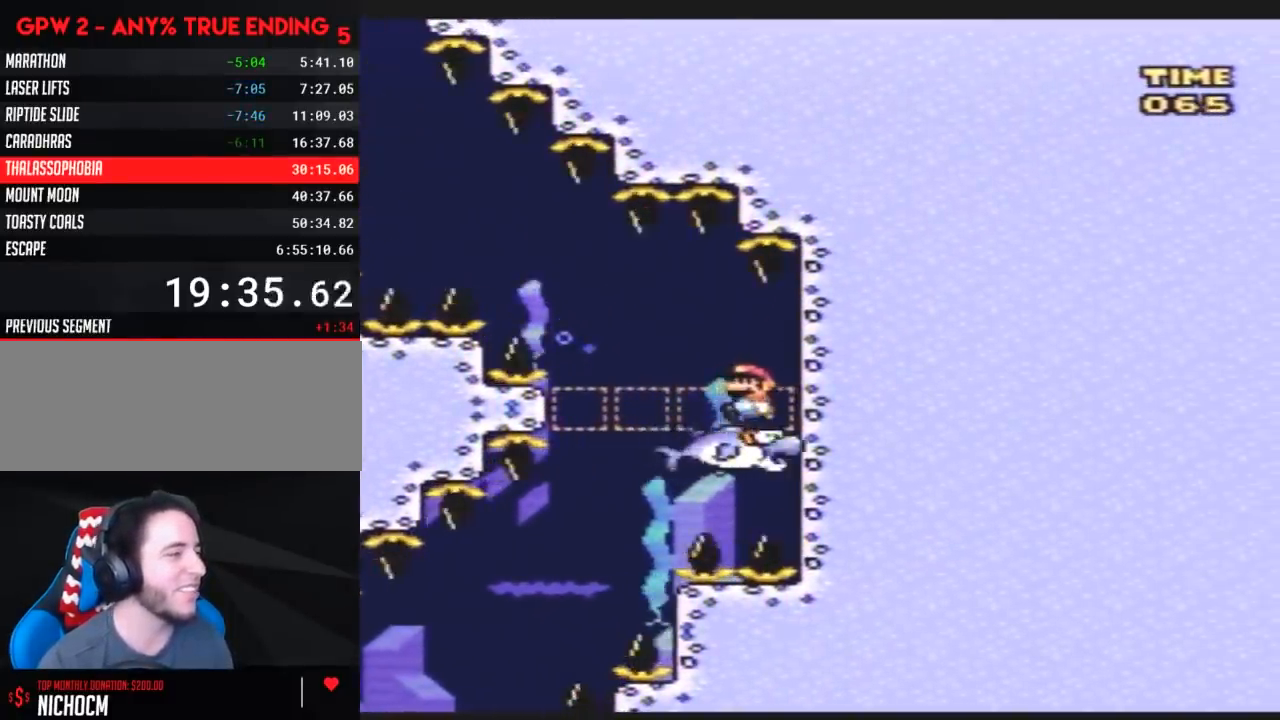
{"buttons": ["Y"], "events": [[17, "DPAD_LEFT", "up"], [200, "DPAD_LEFT", "down"], [417, "DPAD_LEFT", "up"]]}
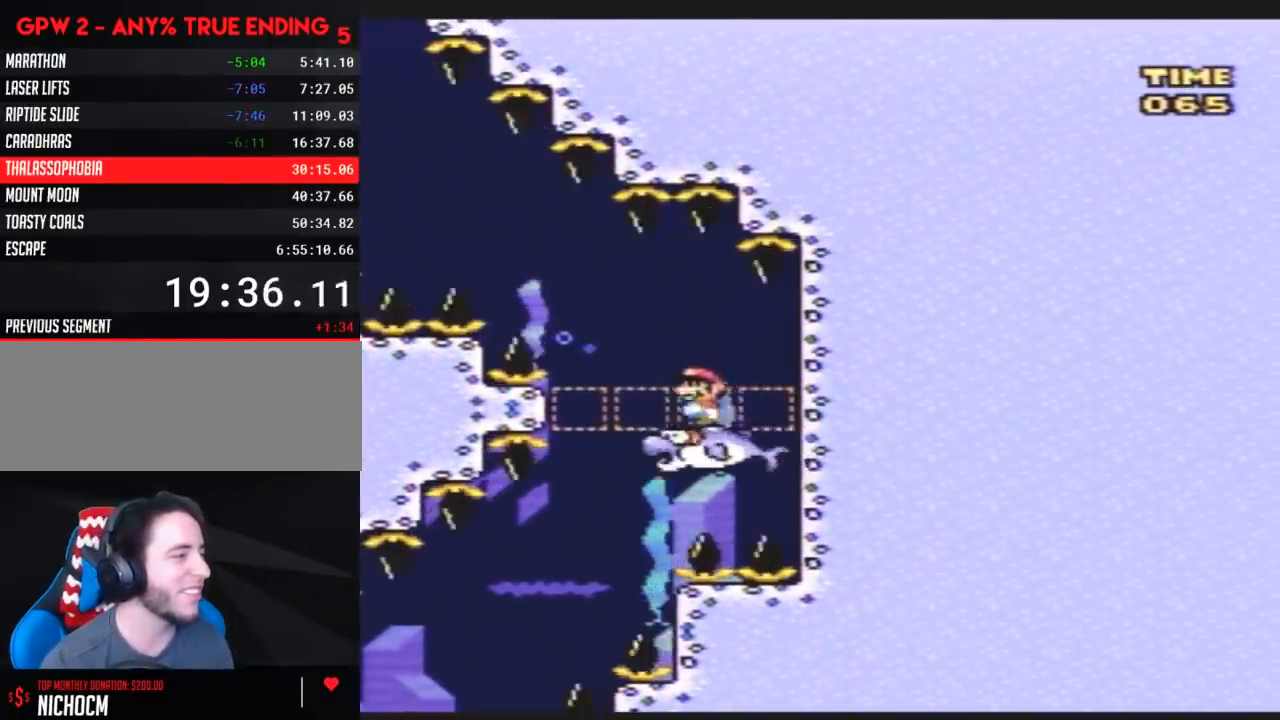
{"buttons": ["Y", "DPAD_LEFT"], "events": [[50, "DPAD_LEFT", "down"], [250, "DPAD_LEFT", "up"], [283, "DPAD_LEFT", "down"]]}
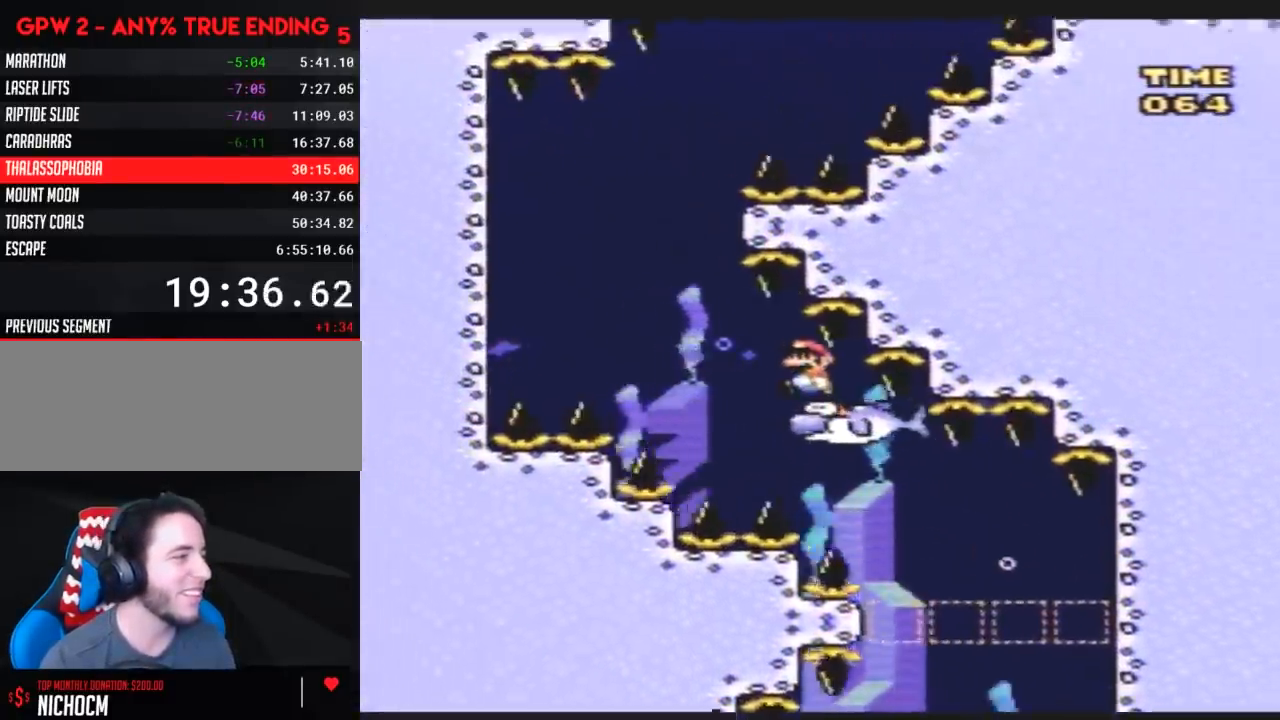
{"buttons": ["Y"], "events": [[100, "DPAD_LEFT", "up"], [350, "DPAD_RIGHT", "down"], [400, "DPAD_RIGHT", "up"]]}
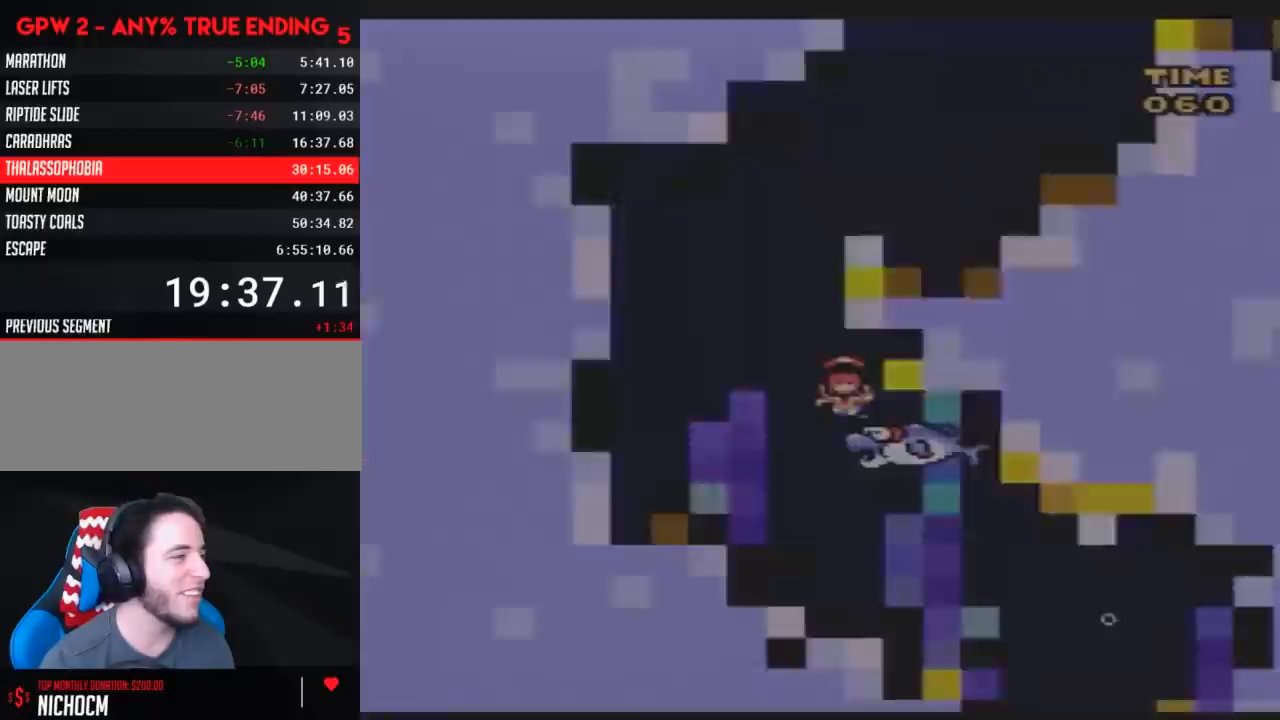
{"buttons": ["Y", "DPAD_LEFT"], "events": [[117, "DPAD_LEFT", "down"]]}
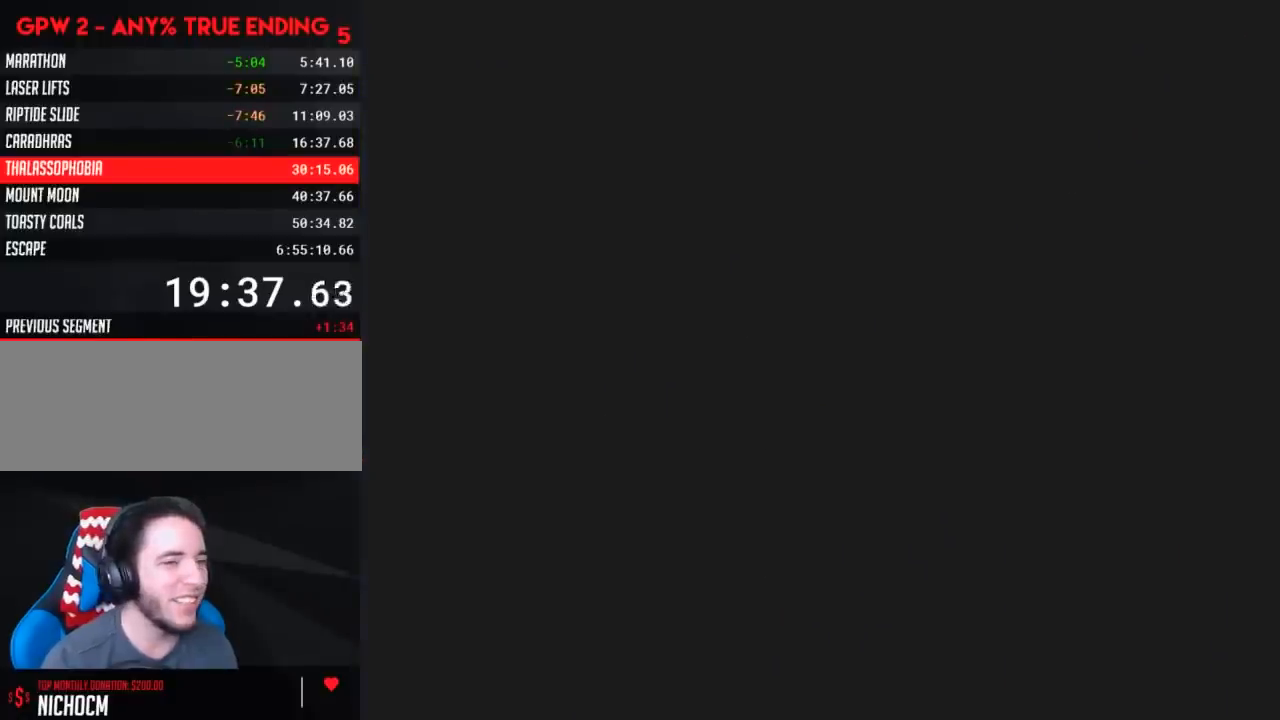
{"buttons": ["Y", "DPAD_LEFT"], "events": []}
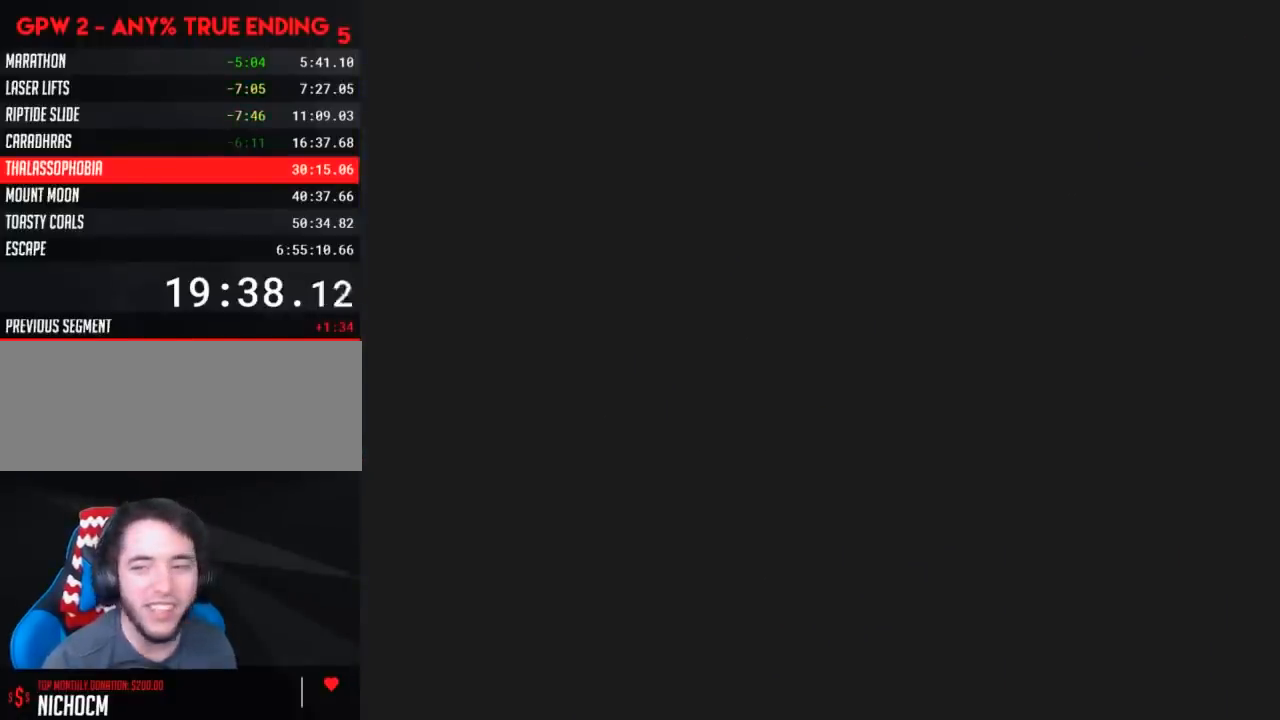
{"buttons": ["Y", "DPAD_LEFT"], "events": []}
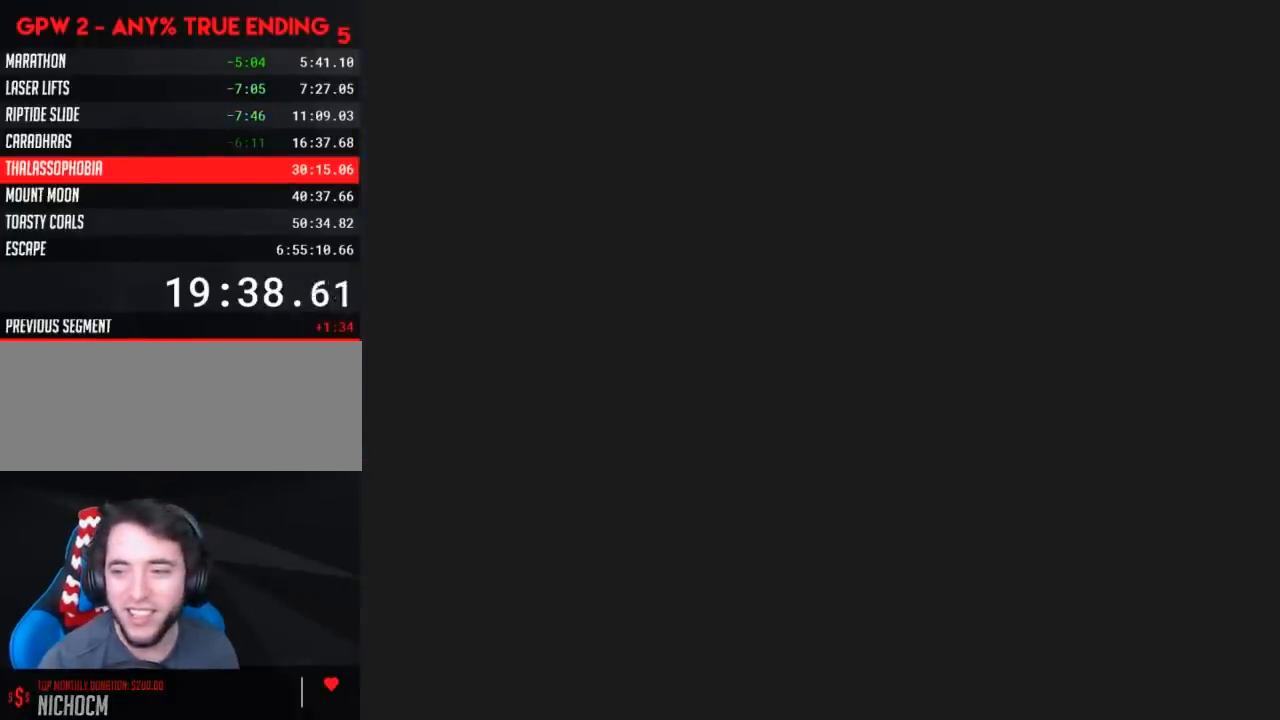
{"buttons": ["Y"], "events": [[367, "Y", "up"], [400, "DPAD_LEFT", "up"], [400, "Y", "down"]]}
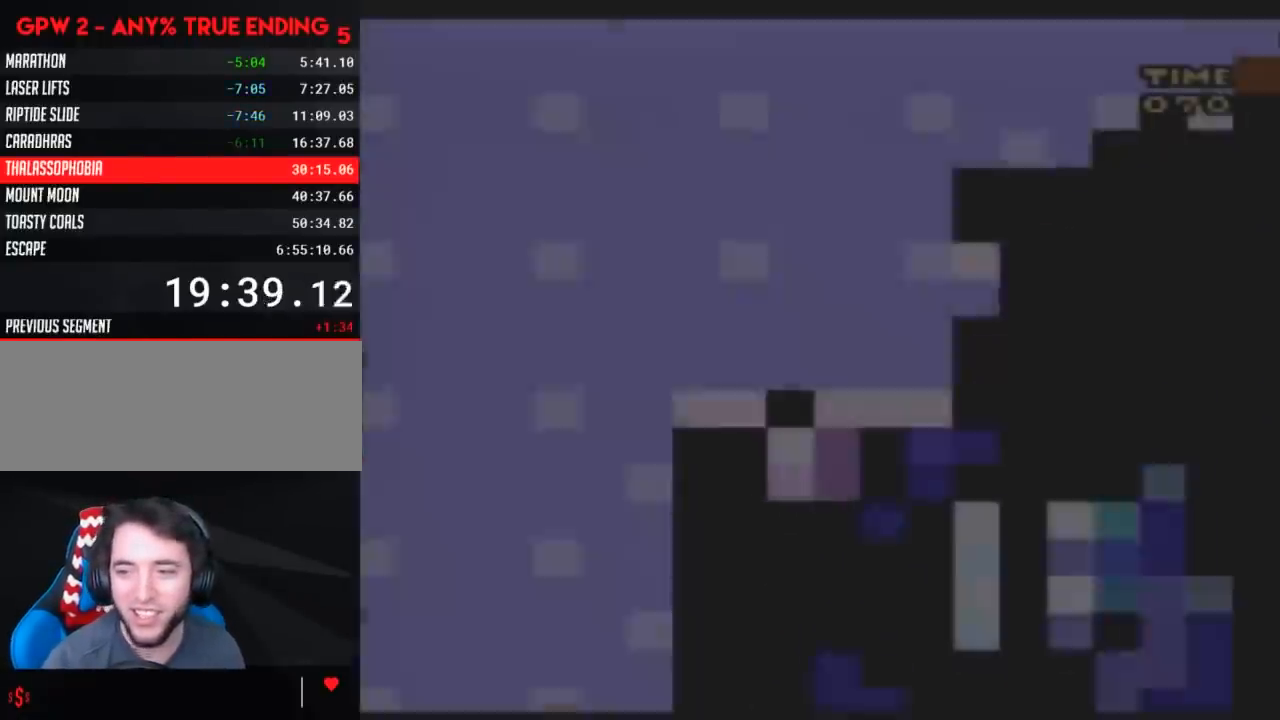
{"buttons": ["Y", "DPAD_RIGHT"], "events": [[100, "DPAD_RIGHT", "down"]]}
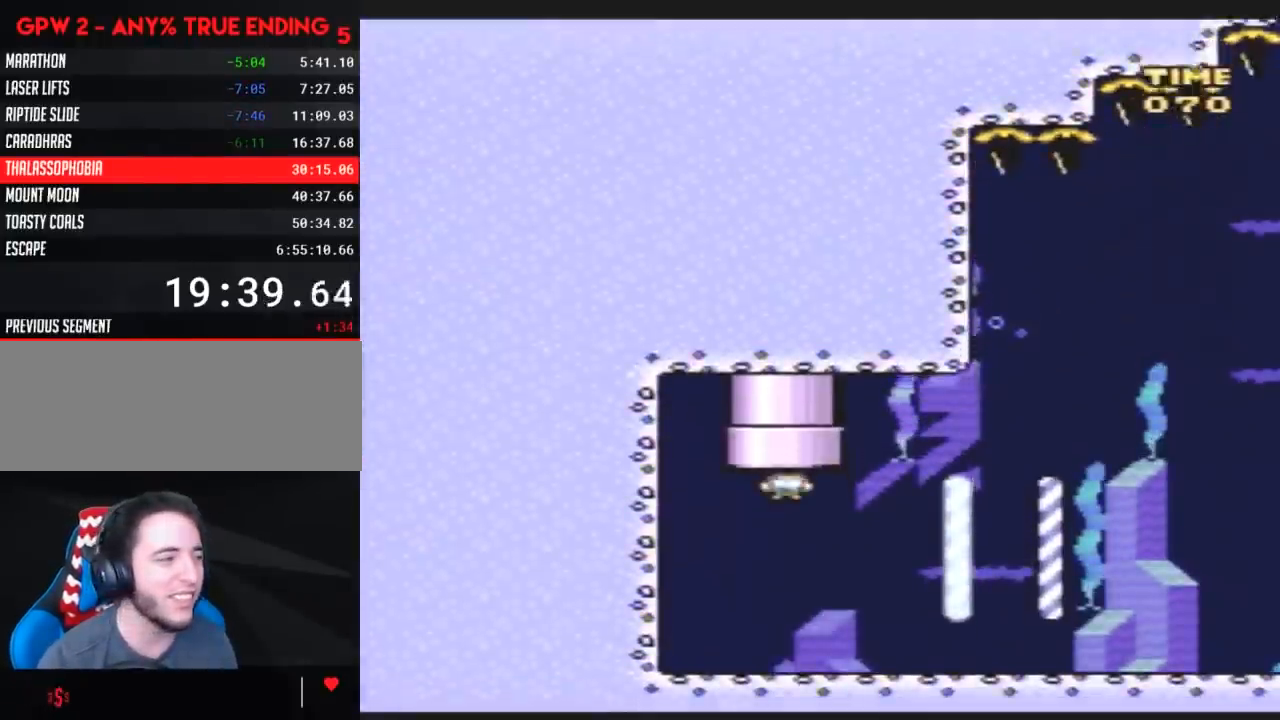
{"buttons": ["B", "Y", "DPAD_RIGHT"], "events": [[450, "B", "down"]]}
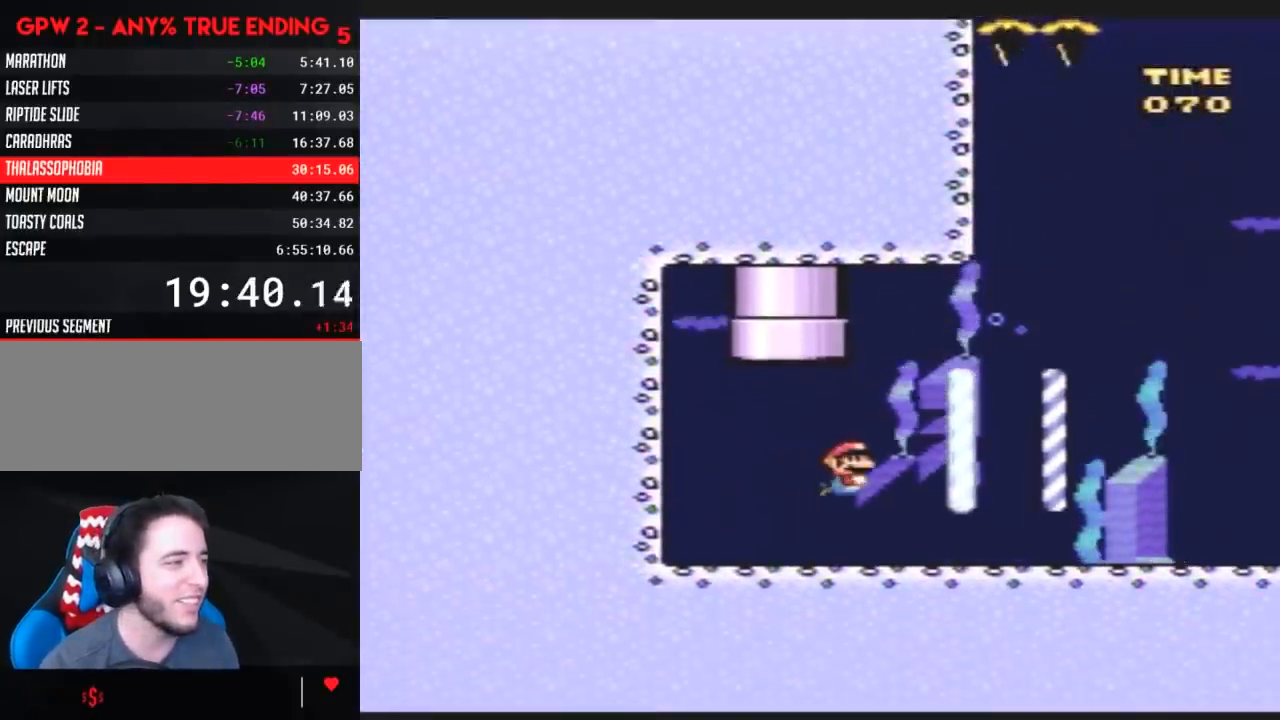
{"buttons": ["Y", "DPAD_RIGHT"], "events": [[50, "B", "up"], [383, "B", "down"], [417, "B", "up"]]}
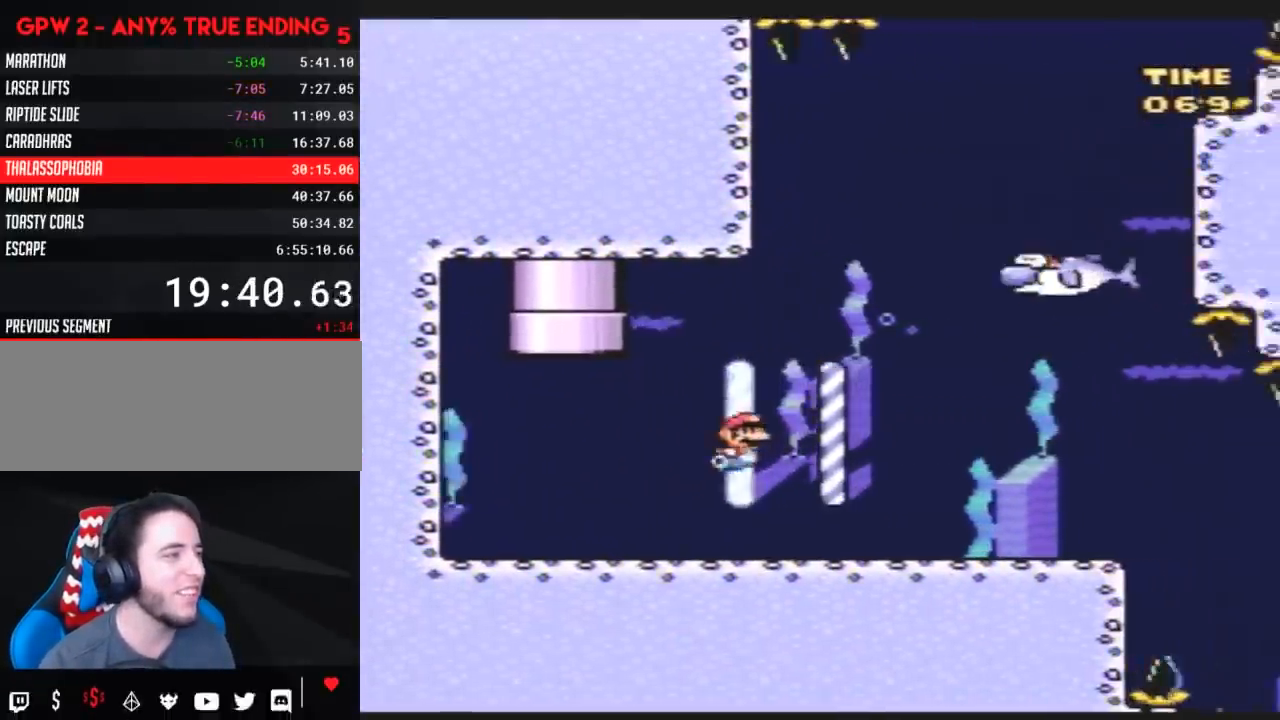
{"buttons": ["Y", "DPAD_UP", "DPAD_RIGHT"], "events": [[167, "DPAD_UP", "down"], [233, "B", "down"], [333, "B", "up"], [417, "B", "down"], [483, "B", "up"]]}
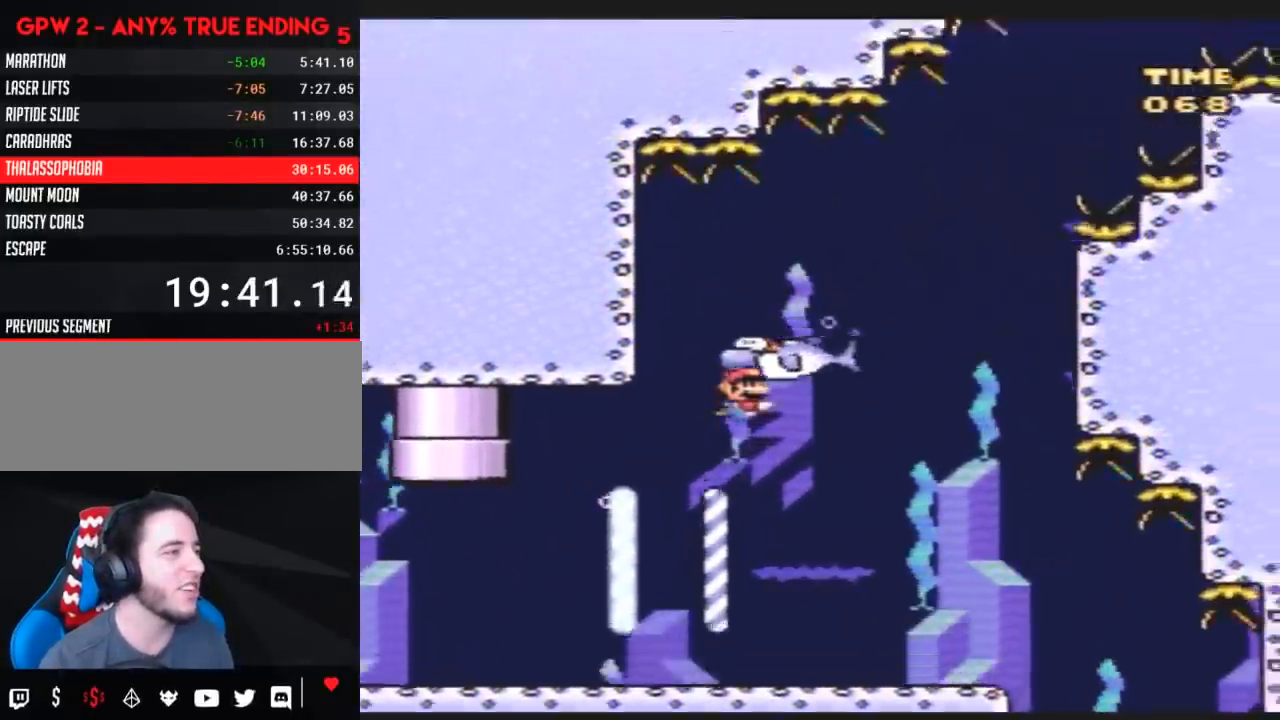
{"buttons": ["Y", "DPAD_RIGHT"], "events": [[83, "DPAD_UP", "up"]]}
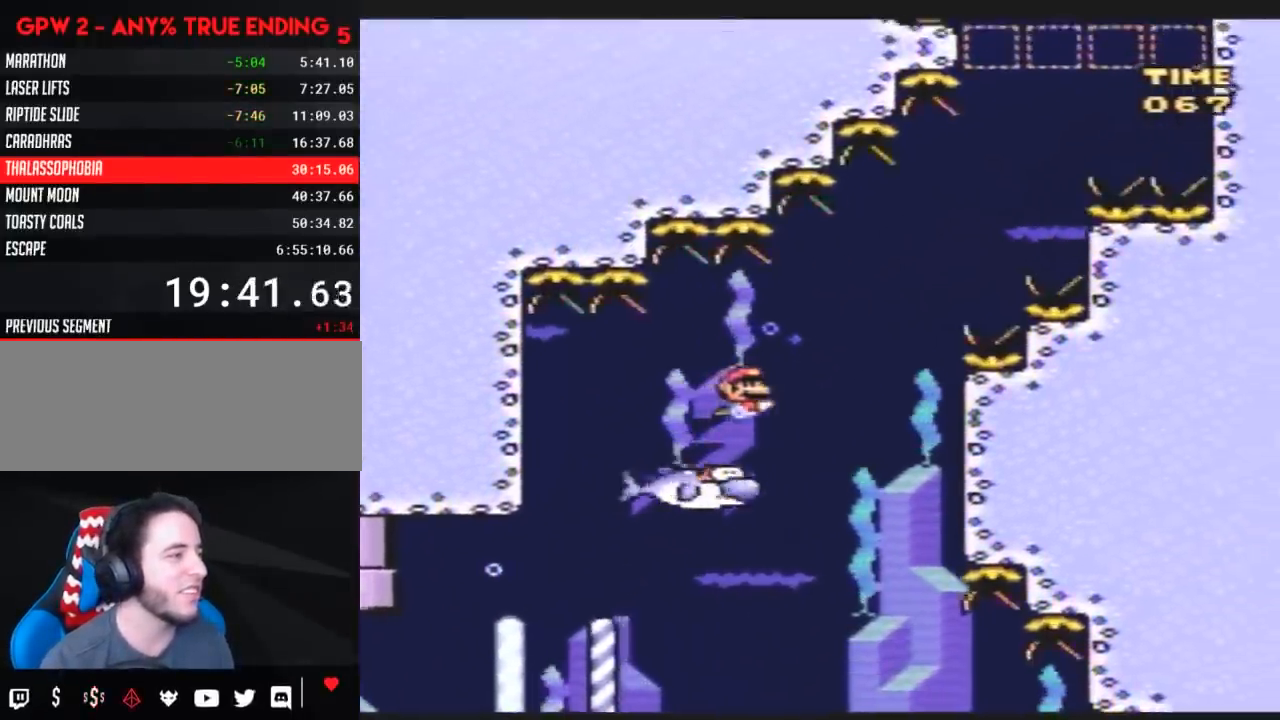
{"buttons": ["Y", "DPAD_RIGHT"], "events": [[67, "DPAD_RIGHT", "up"], [100, "DPAD_LEFT", "down"], [133, "DPAD_LEFT", "up"], [133, "DPAD_RIGHT", "down"]]}
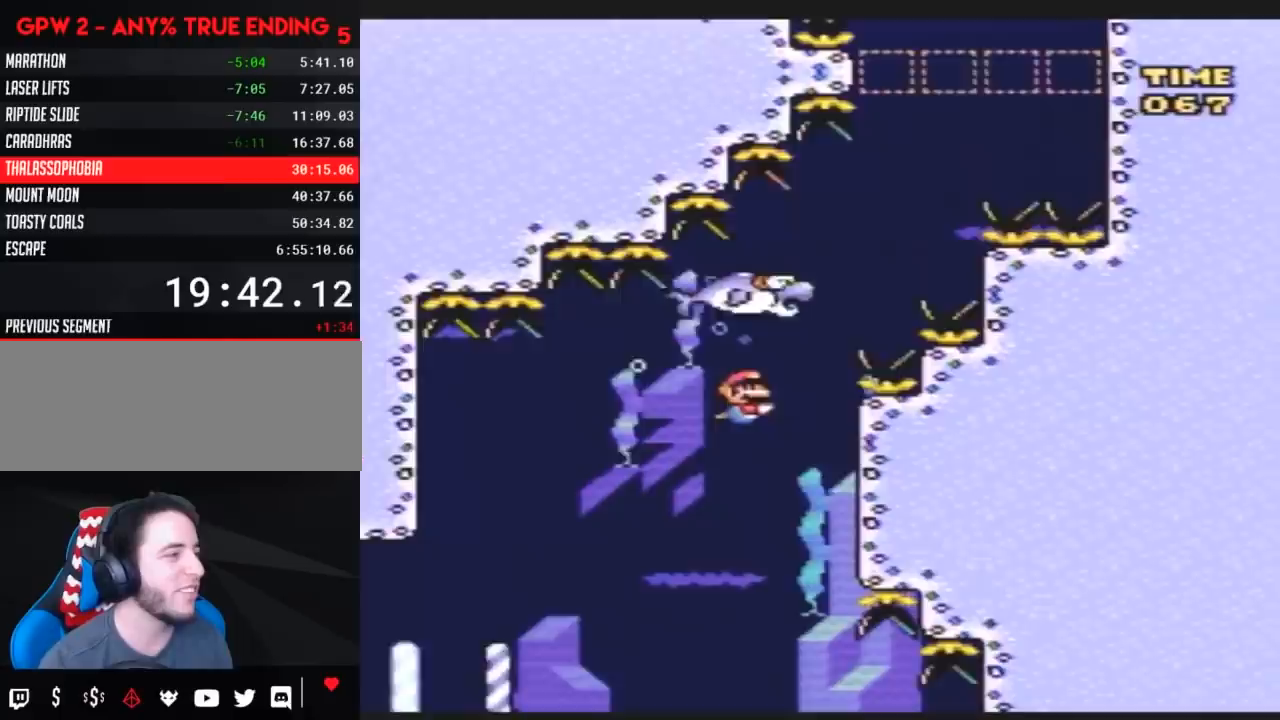
{"buttons": ["Y", "DPAD_RIGHT"], "events": [[33, "DPAD_RIGHT", "up"], [100, "DPAD_LEFT", "down"], [183, "DPAD_LEFT", "up"], [183, "DPAD_UP", "down"], [217, "DPAD_RIGHT", "down"], [217, "DPAD_UP", "up"], [217, "Y", "up"], [250, "Y", "down"]]}
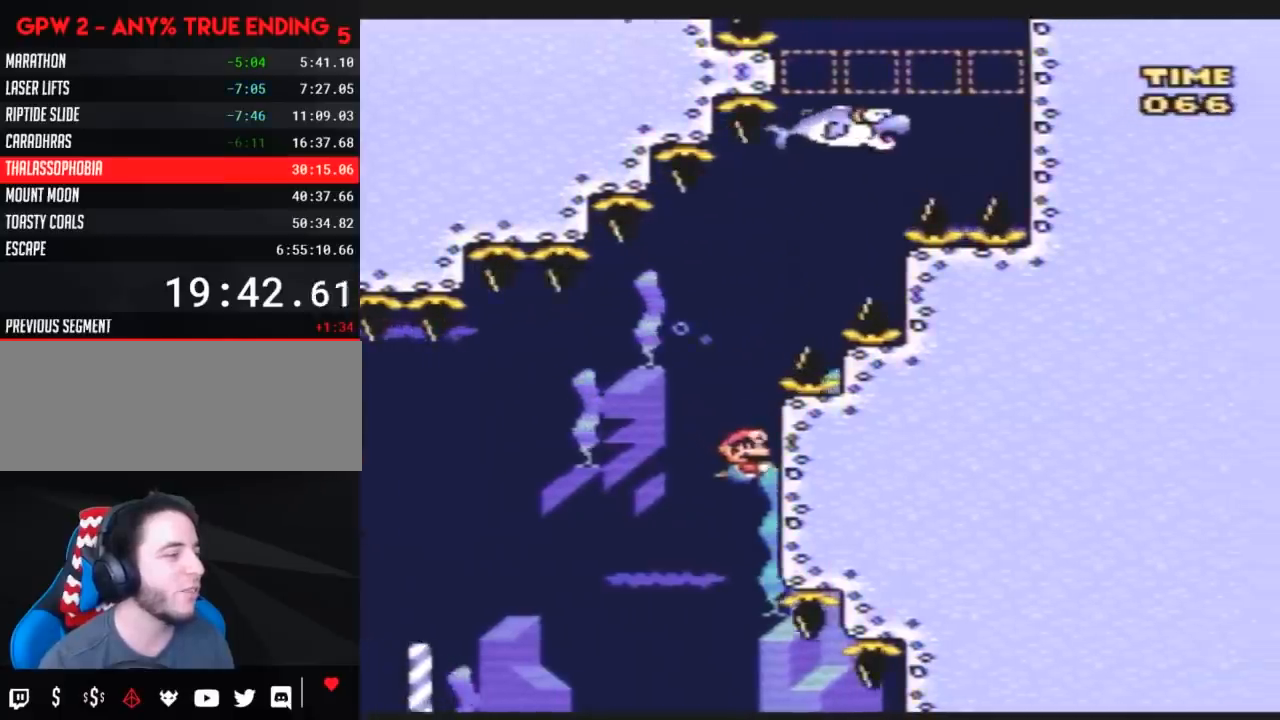
{"buttons": ["DPAD_RIGHT"], "events": [[100, "Y", "up"]]}
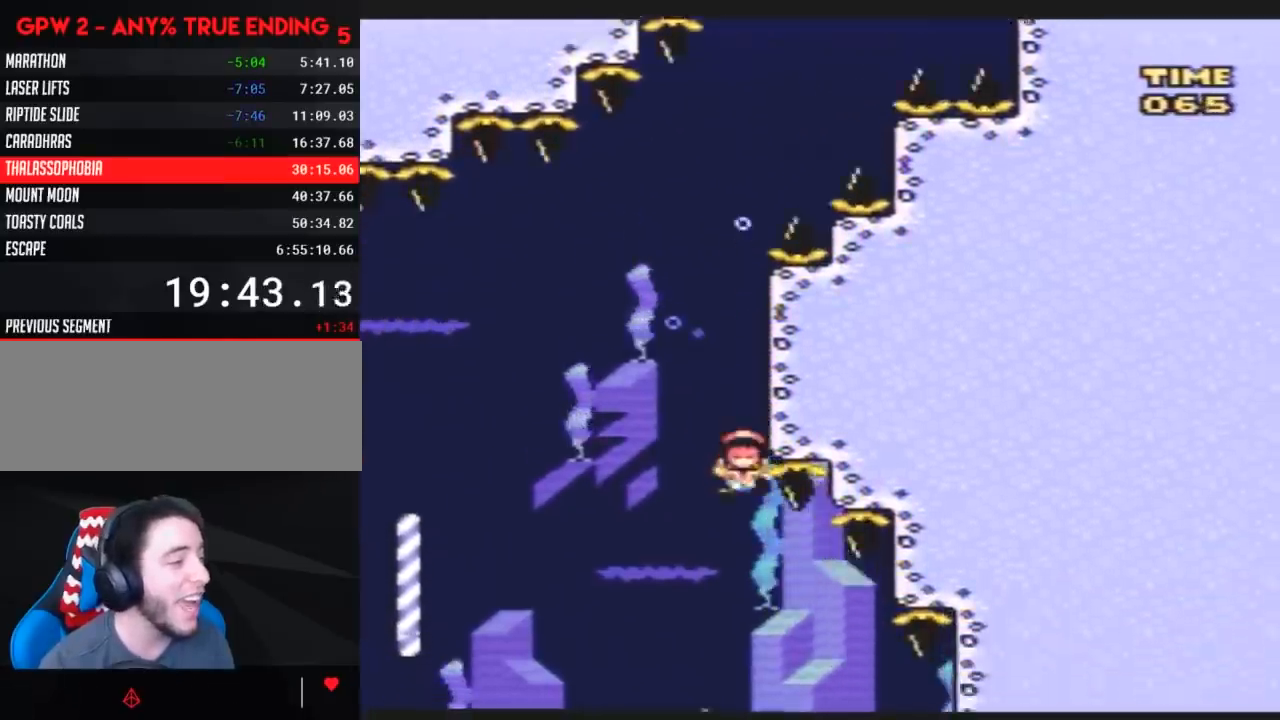
{"buttons": [], "events": [[283, "DPAD_RIGHT", "up"]]}
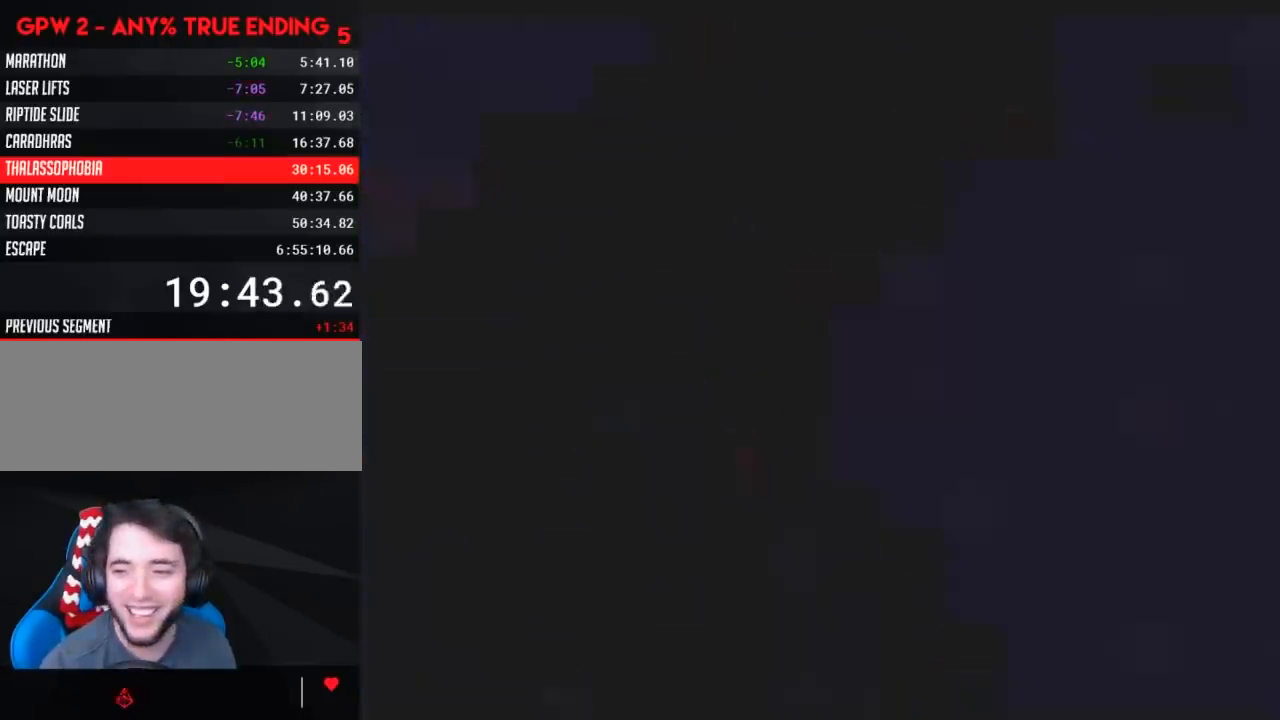
{"buttons": [], "events": []}
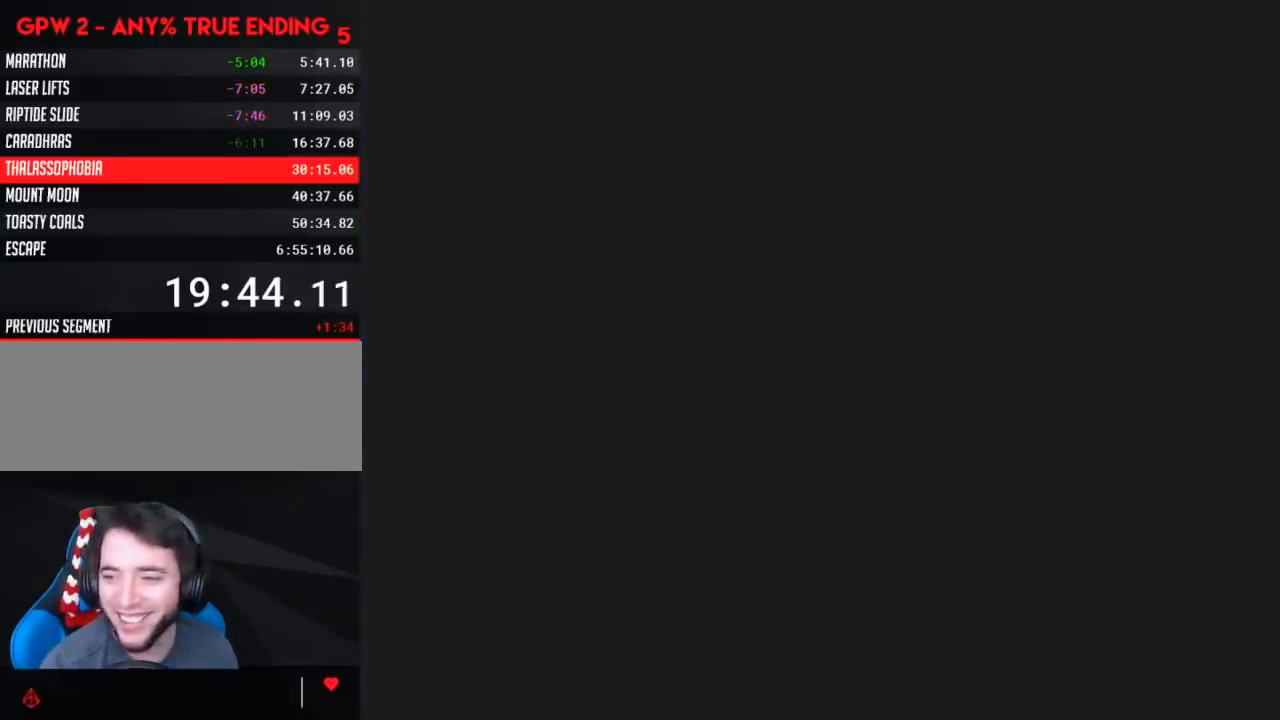
{"buttons": [], "events": []}
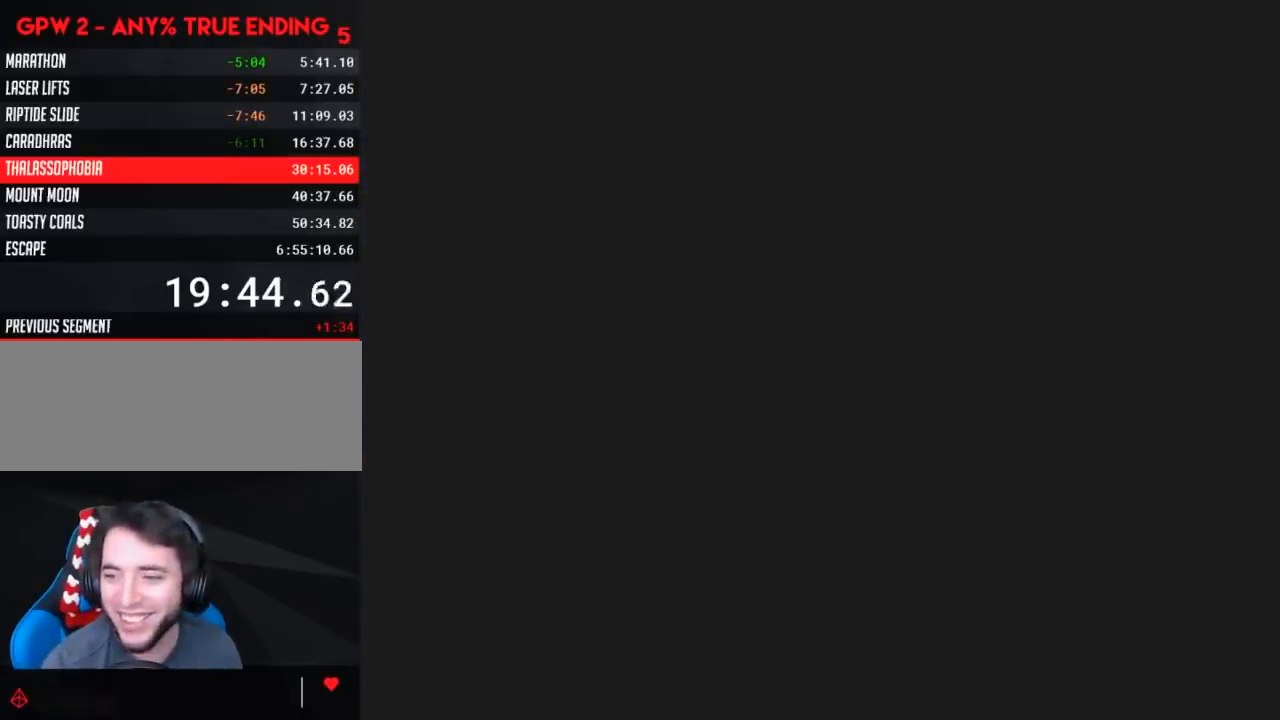
{"buttons": [], "events": []}
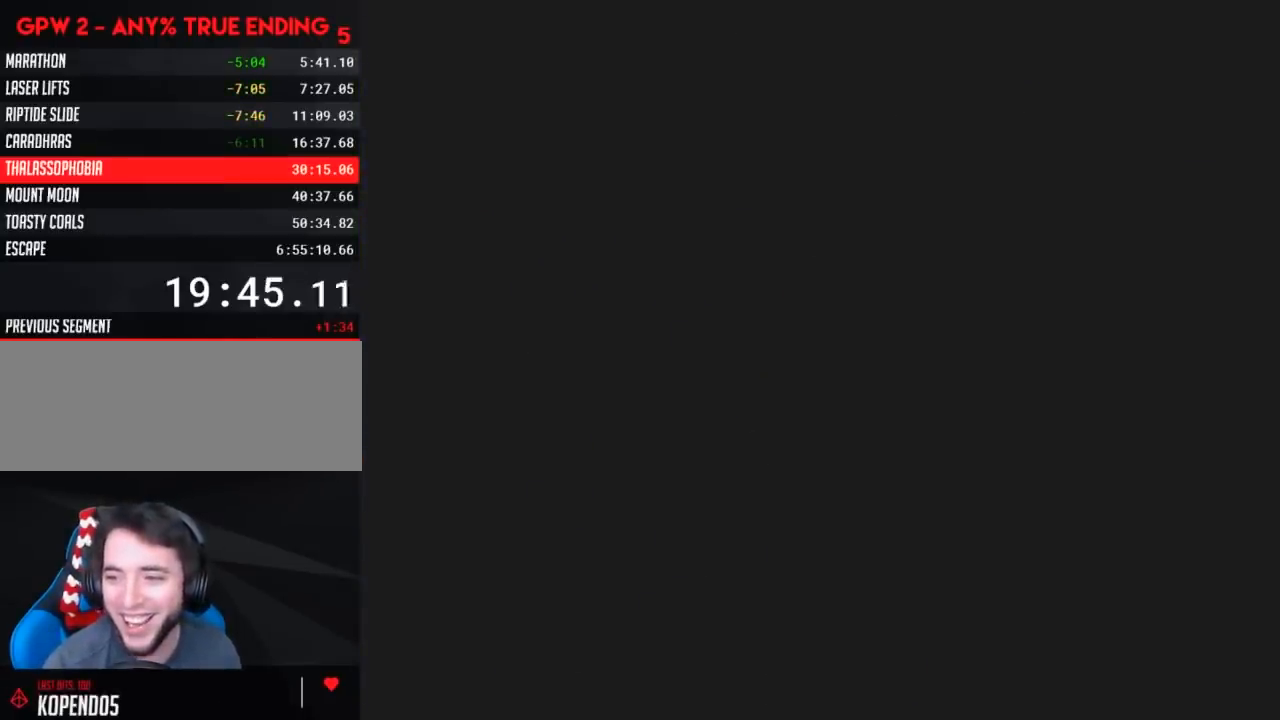
{"buttons": ["Y", "DPAD_RIGHT"], "events": [[217, "DPAD_RIGHT", "down"], [217, "Y", "down"]]}